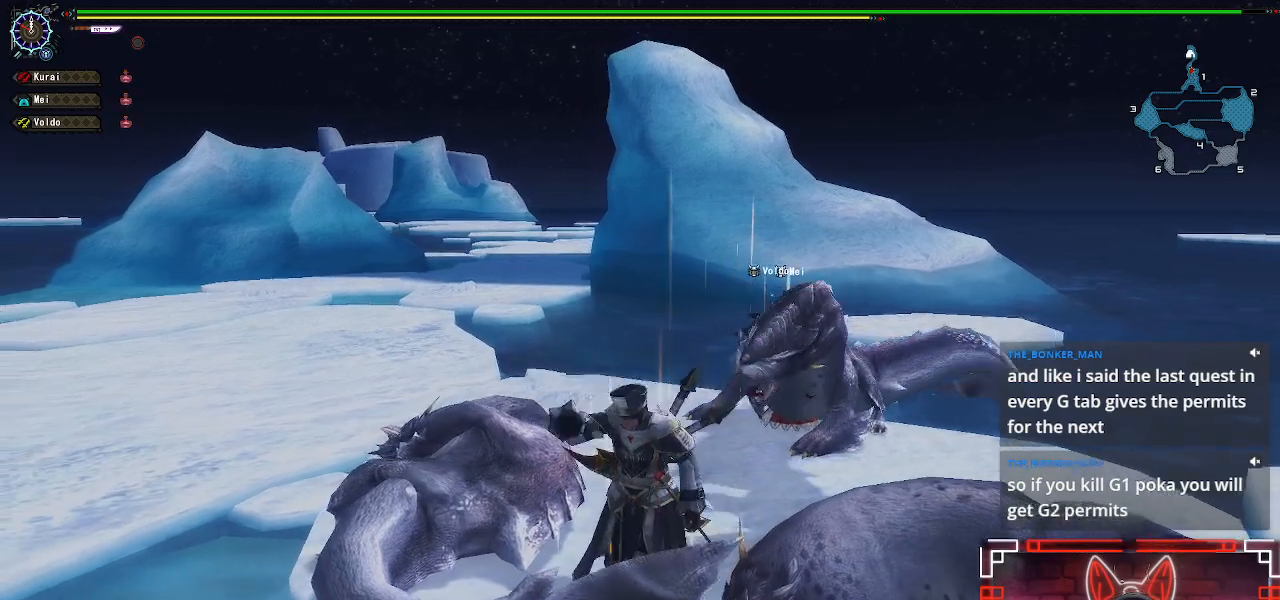
Gameplay with a controller (Xbox layout); each line is a JSON object with the inputs held at the frame after it. "events" lists button and stick changes between this image and that frame as [ms after this image, input, new state], when the widget could be followed in between.
{"buttons": [], "left_stick": "center", "right_stick": "center", "events": [[233, "A", "down"], [433, "A", "up"]]}
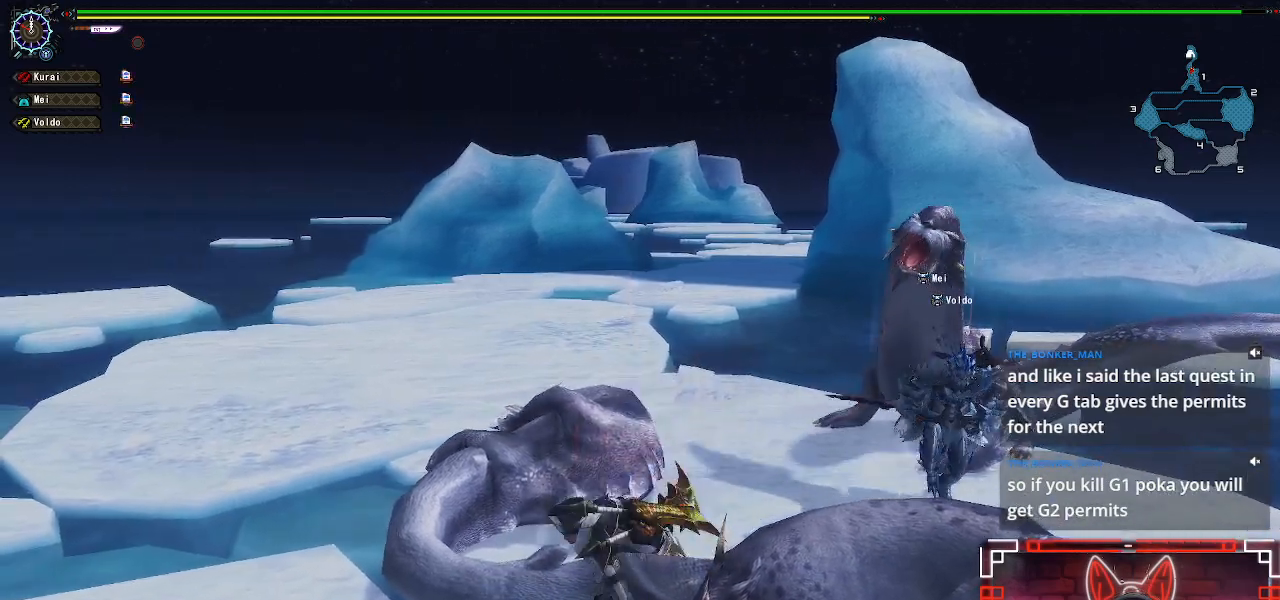
{"buttons": ["B"], "left_stick": "up", "right_stick": "center", "events": [[83, "left_stick", "up"], [367, "B", "down"]]}
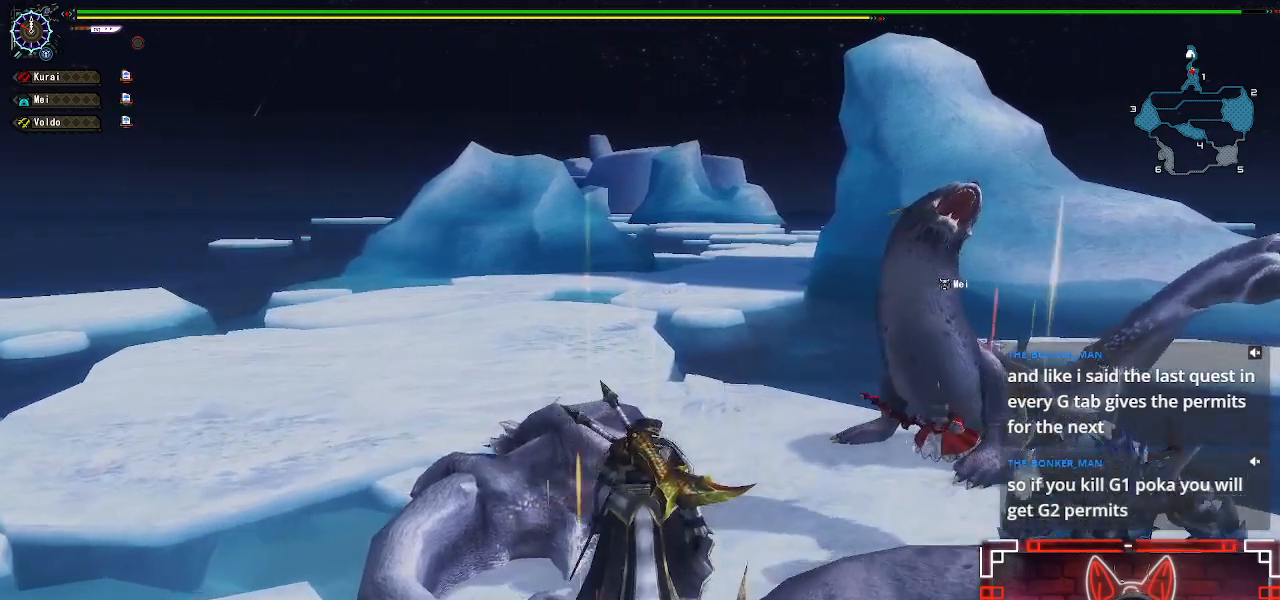
{"buttons": ["B"], "left_stick": "center", "right_stick": "center", "events": [[67, "B", "up"], [167, "B", "down"], [300, "B", "up"], [400, "B", "down"], [433, "left_stick", "center"]]}
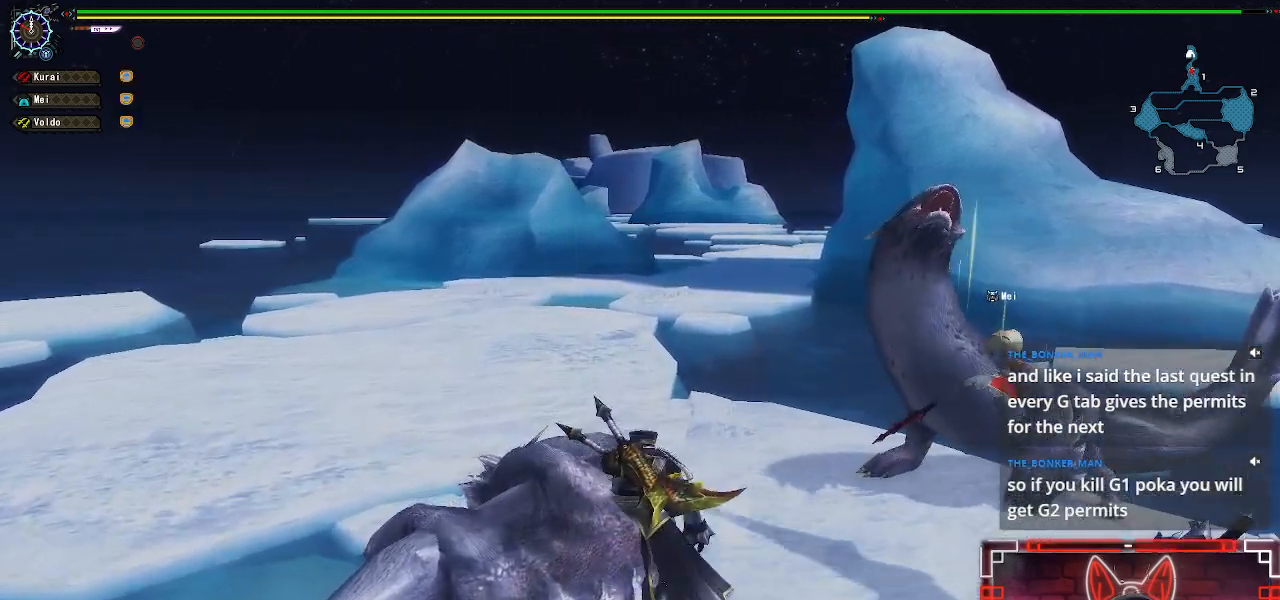
{"buttons": [], "left_stick": "center", "right_stick": "center", "events": [[17, "B", "up"], [100, "B", "down"], [233, "B", "up"], [350, "B", "down"], [450, "B", "up"]]}
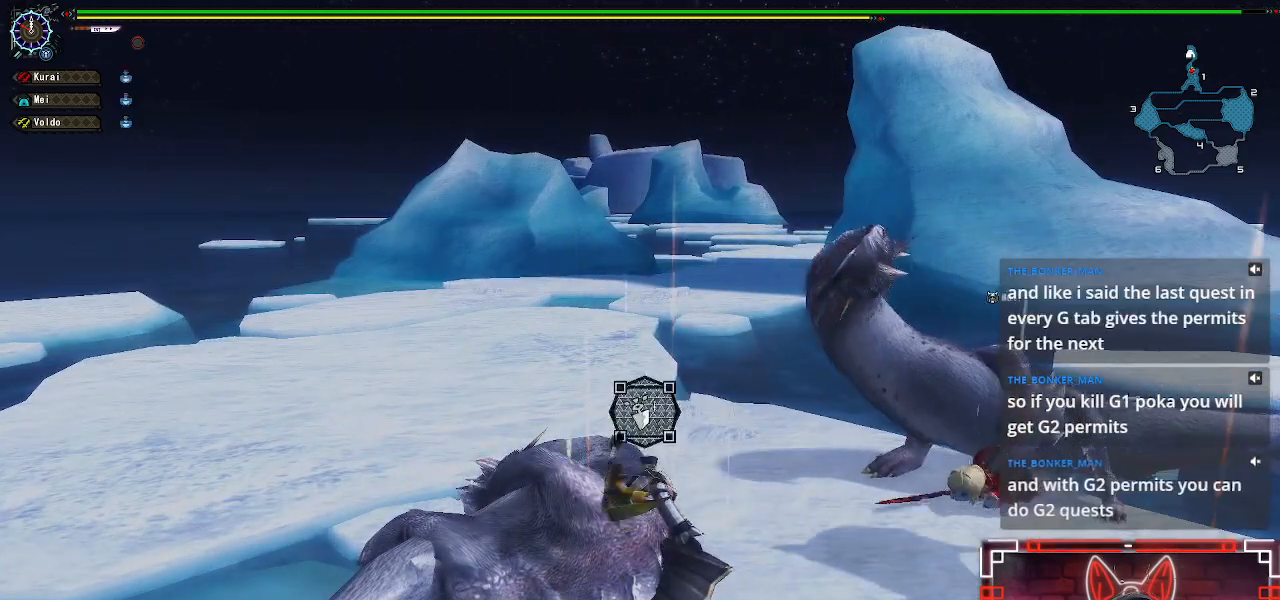
{"buttons": ["B"], "left_stick": "center", "right_stick": "center", "events": [[67, "B", "down"], [200, "B", "up"], [283, "B", "down"], [433, "B", "up"], [500, "B", "down"]]}
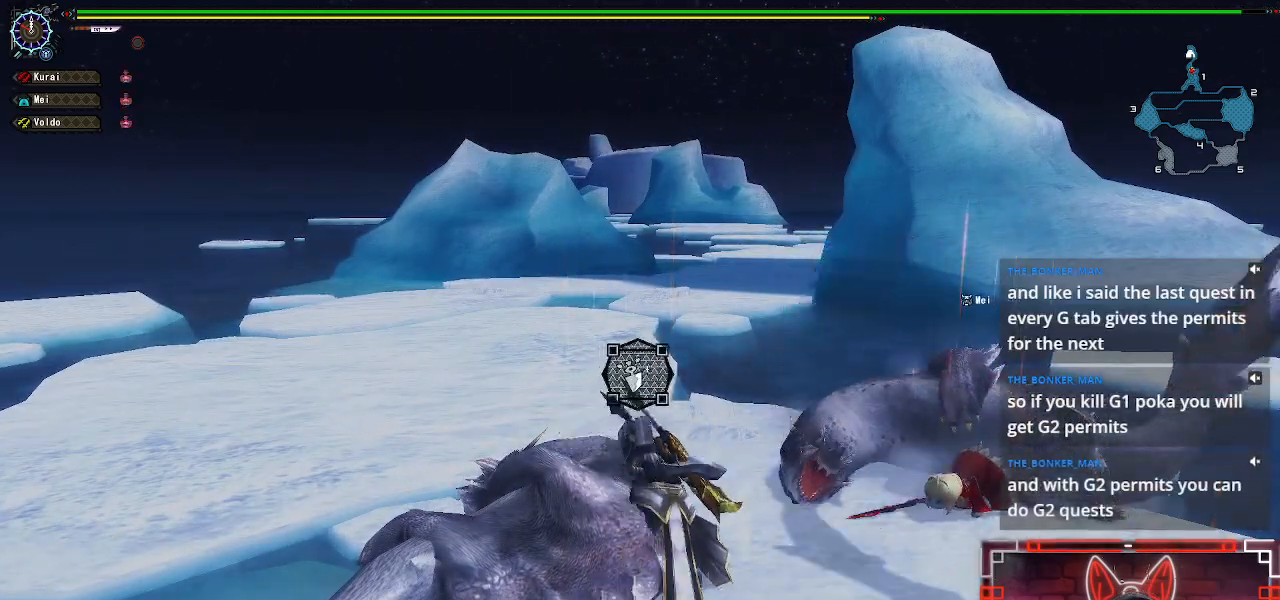
{"buttons": ["B"], "left_stick": "center", "right_stick": "center", "events": [[33, "DPAD_RIGHT", "down"], [150, "B", "up"], [233, "B", "down"], [400, "B", "up"], [400, "DPAD_RIGHT", "up"], [483, "B", "down"]]}
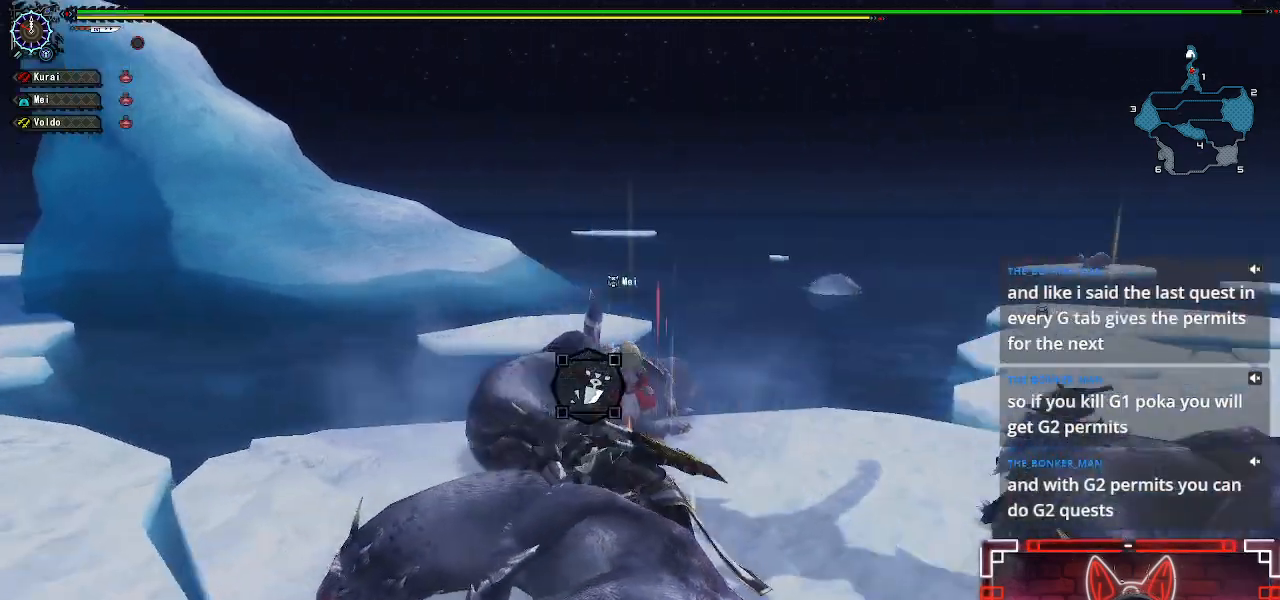
{"buttons": ["B"], "left_stick": "center", "right_stick": "center", "events": [[100, "B", "up"], [200, "B", "down"], [317, "B", "up"], [417, "B", "down"]]}
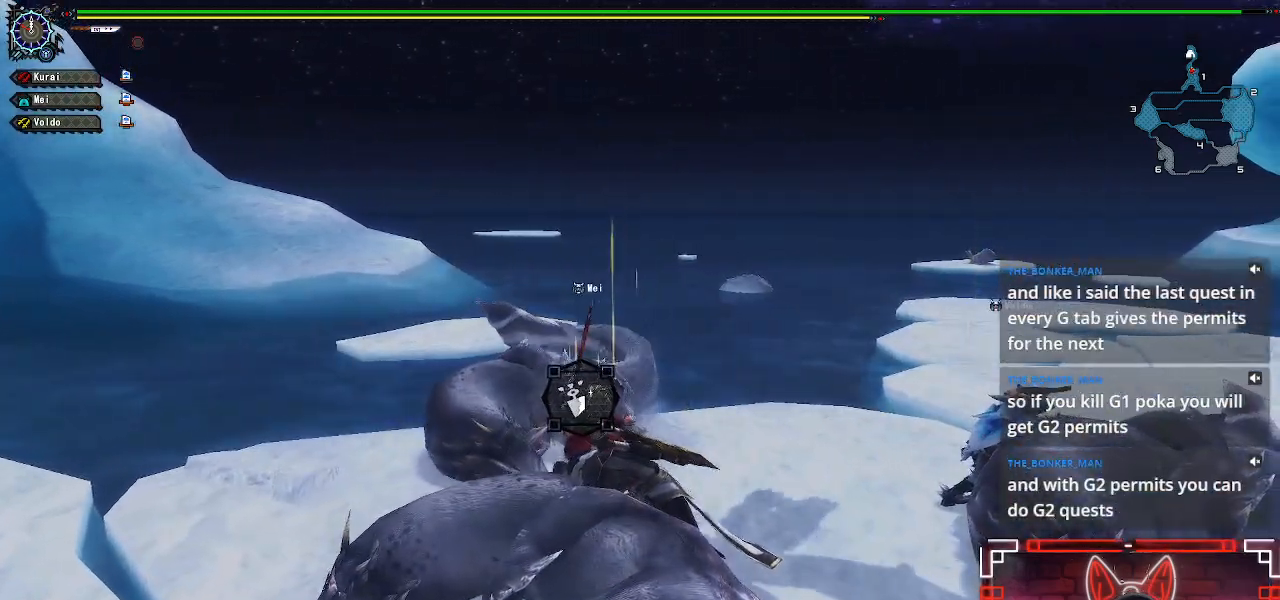
{"buttons": ["DPAD_RIGHT"], "left_stick": "center", "right_stick": "center", "events": [[33, "B", "up"], [100, "B", "down"], [250, "B", "up"], [333, "B", "down"], [483, "B", "up"], [500, "DPAD_RIGHT", "down"]]}
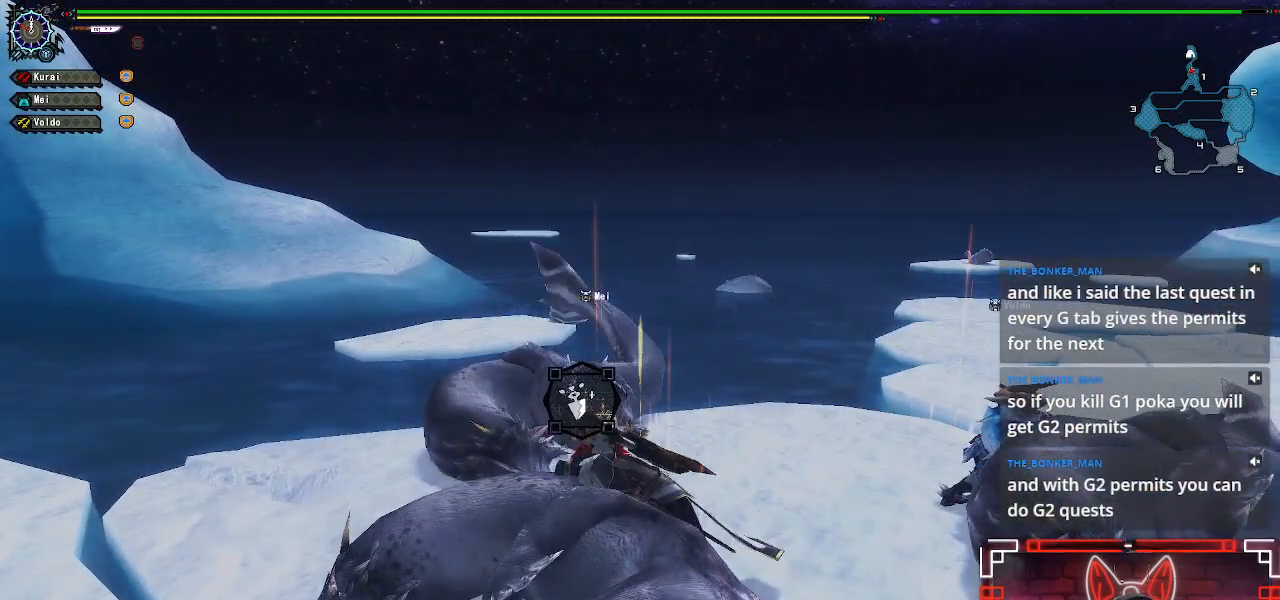
{"buttons": ["B"], "left_stick": "center", "right_stick": "center", "events": [[50, "B", "down"], [100, "DPAD_RIGHT", "up"], [167, "B", "up"], [267, "B", "down"], [400, "B", "up"], [483, "B", "down"]]}
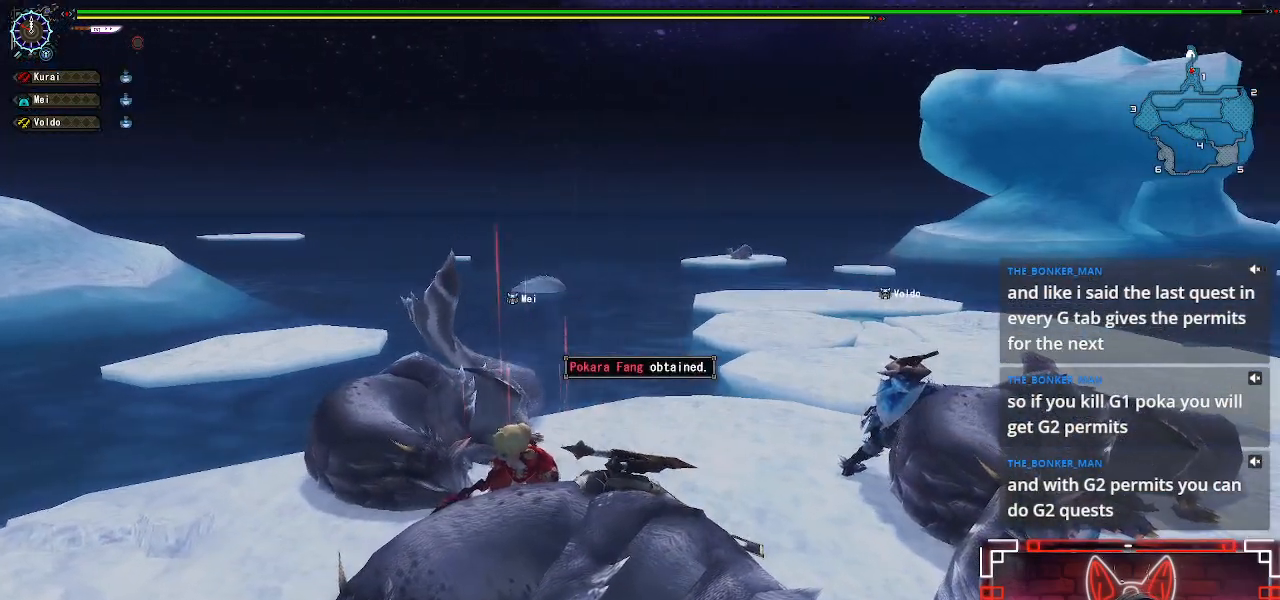
{"buttons": [], "left_stick": "center", "right_stick": "center", "events": [[117, "B", "up"]]}
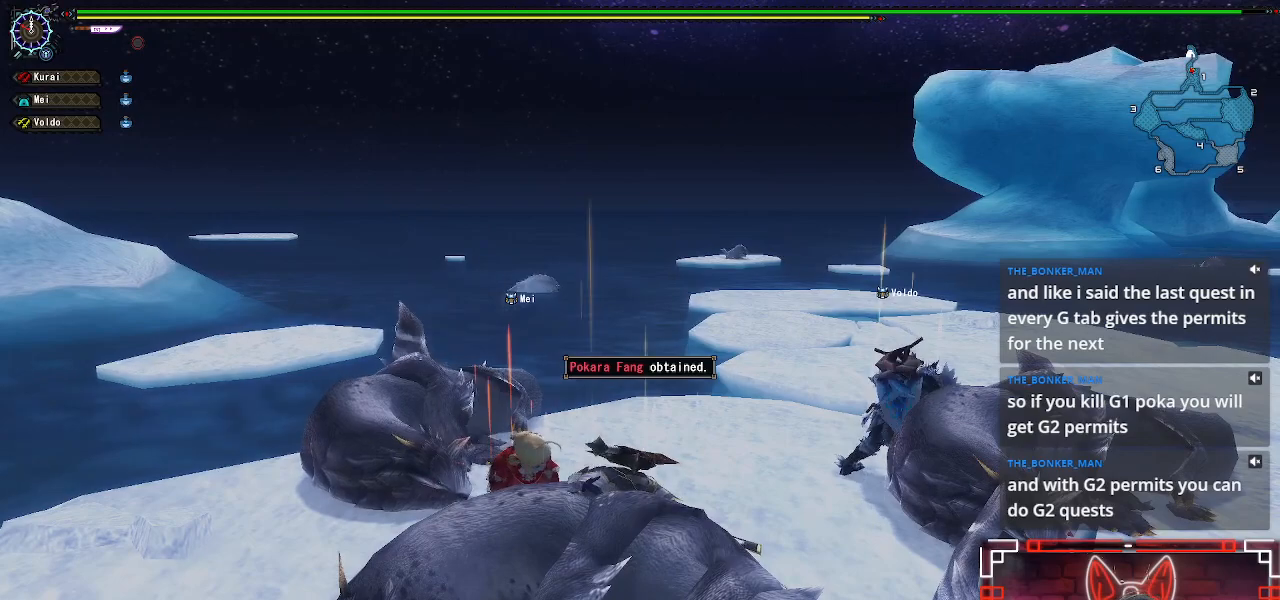
{"buttons": [], "left_stick": "center", "right_stick": "center", "events": []}
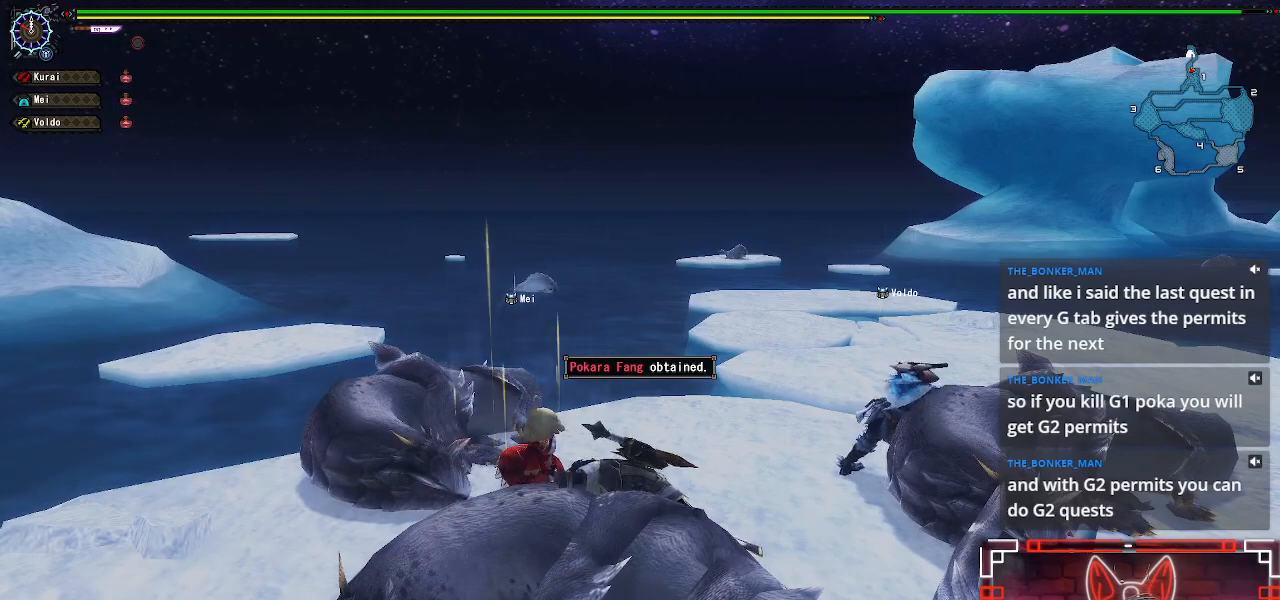
{"buttons": ["B"], "left_stick": "center", "right_stick": "center", "events": [[400, "B", "down"]]}
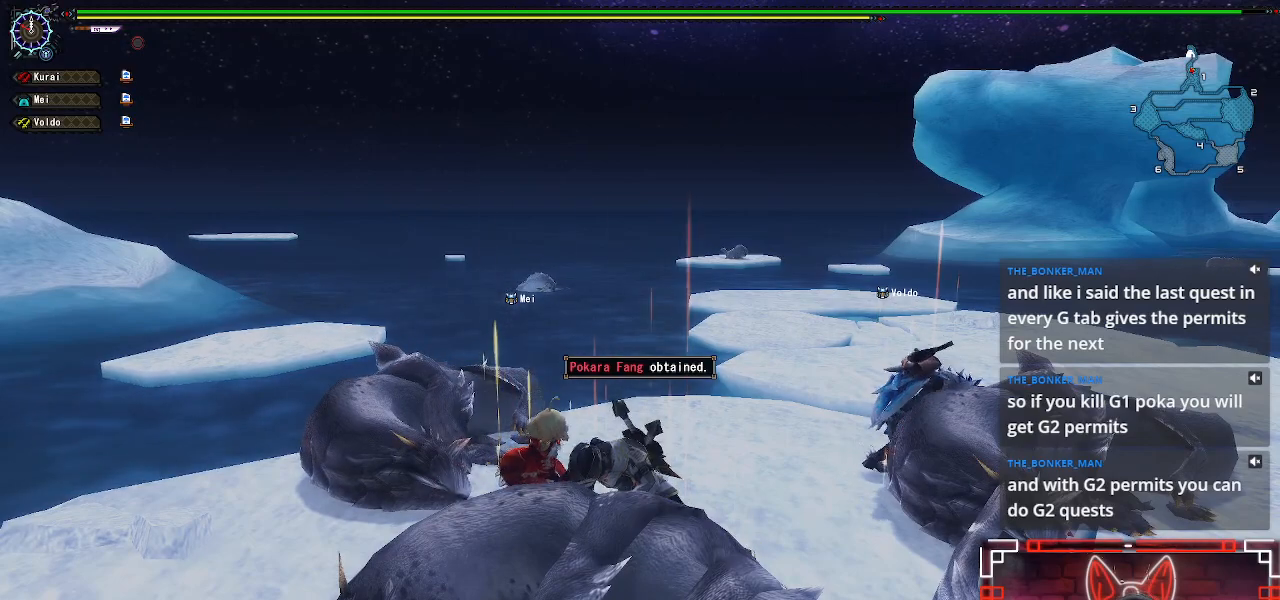
{"buttons": [], "left_stick": "center", "right_stick": "center", "events": [[83, "B", "up"], [250, "B", "down"], [283, "left_stick", "left"], [350, "left_stick", "center"], [400, "B", "up"]]}
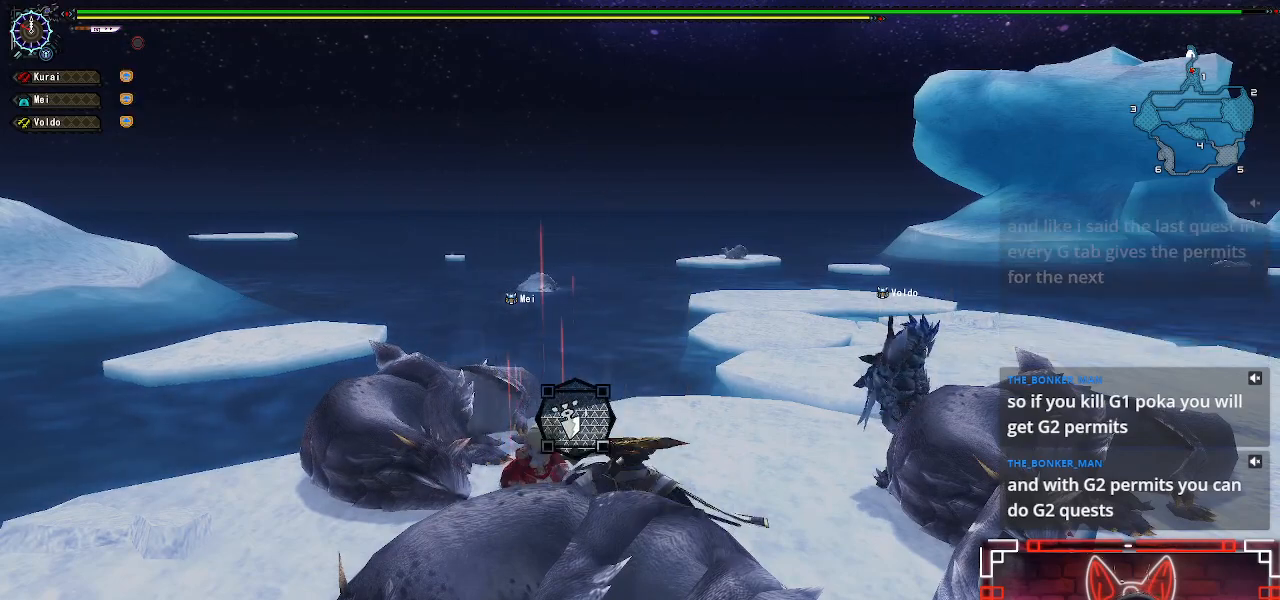
{"buttons": [], "left_stick": "center", "right_stick": "center", "events": [[50, "B", "down"], [67, "left_stick", "up"], [233, "B", "up"], [300, "B", "down"], [433, "B", "up"], [467, "left_stick", "center"]]}
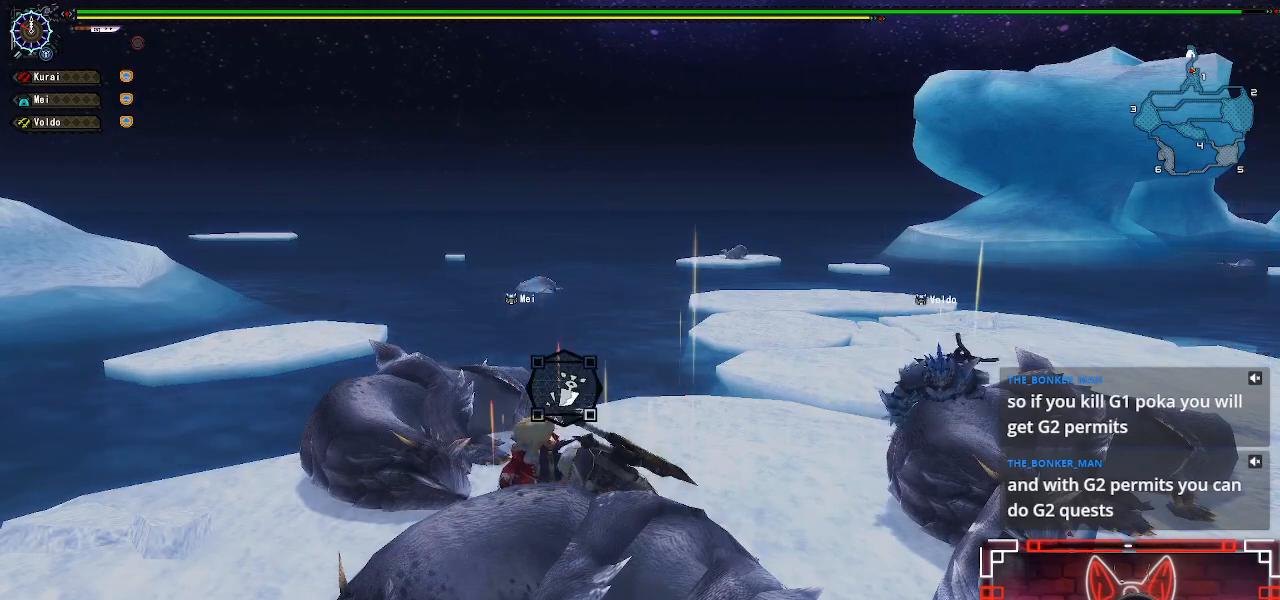
{"buttons": [], "left_stick": "up-left", "right_stick": "center", "events": [[17, "B", "down"], [150, "left_stick", "up-left"], [167, "B", "up"], [267, "B", "down"], [367, "B", "up"]]}
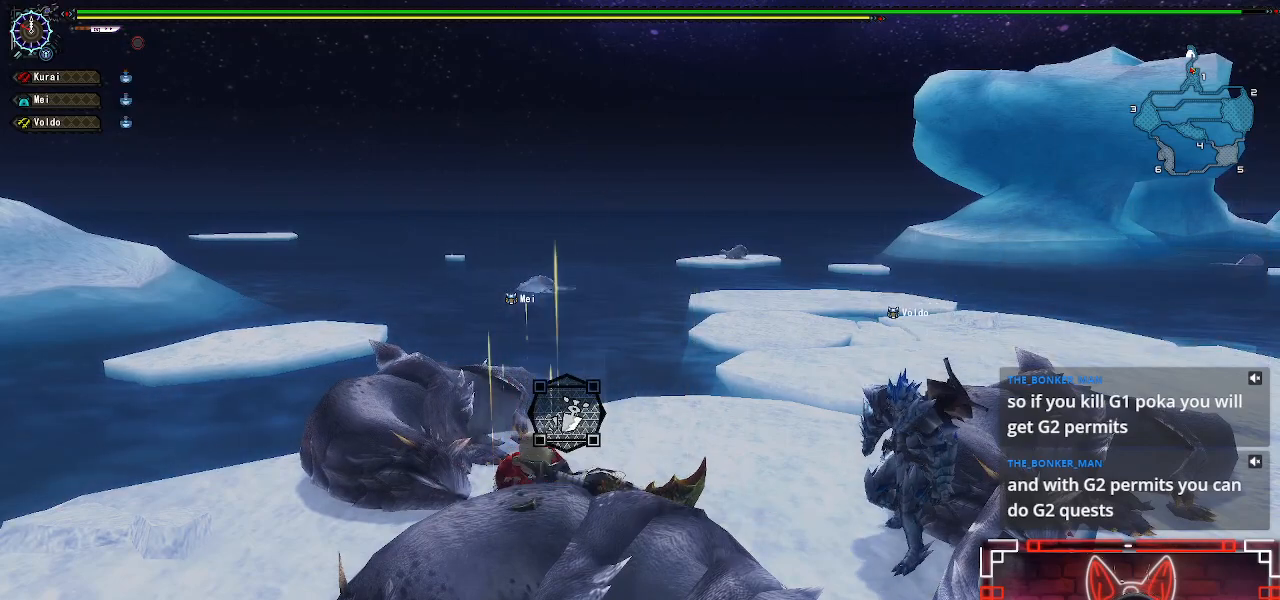
{"buttons": ["B"], "left_stick": "up-left", "right_stick": "center", "events": [[150, "B", "down"], [350, "B", "up"], [433, "B", "down"]]}
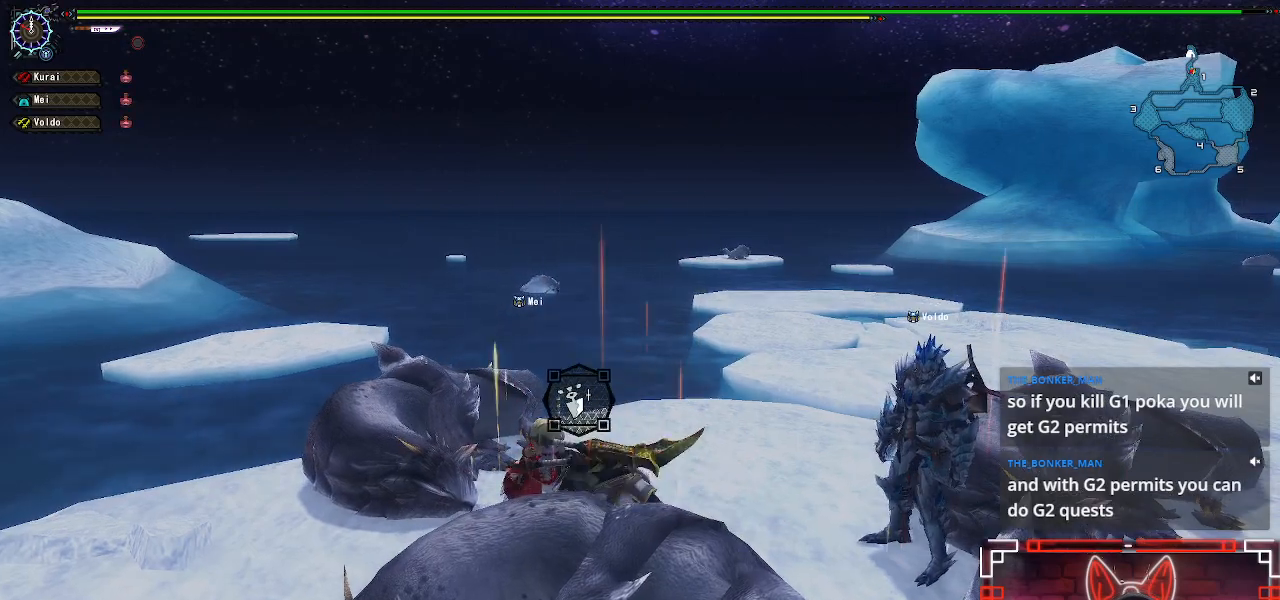
{"buttons": ["B"], "left_stick": "center", "right_stick": "center", "events": [[67, "left_stick", "center"], [100, "B", "up"], [233, "B", "down"], [267, "DPAD_RIGHT", "down"], [383, "B", "up"], [500, "B", "down"], [500, "DPAD_RIGHT", "up"]]}
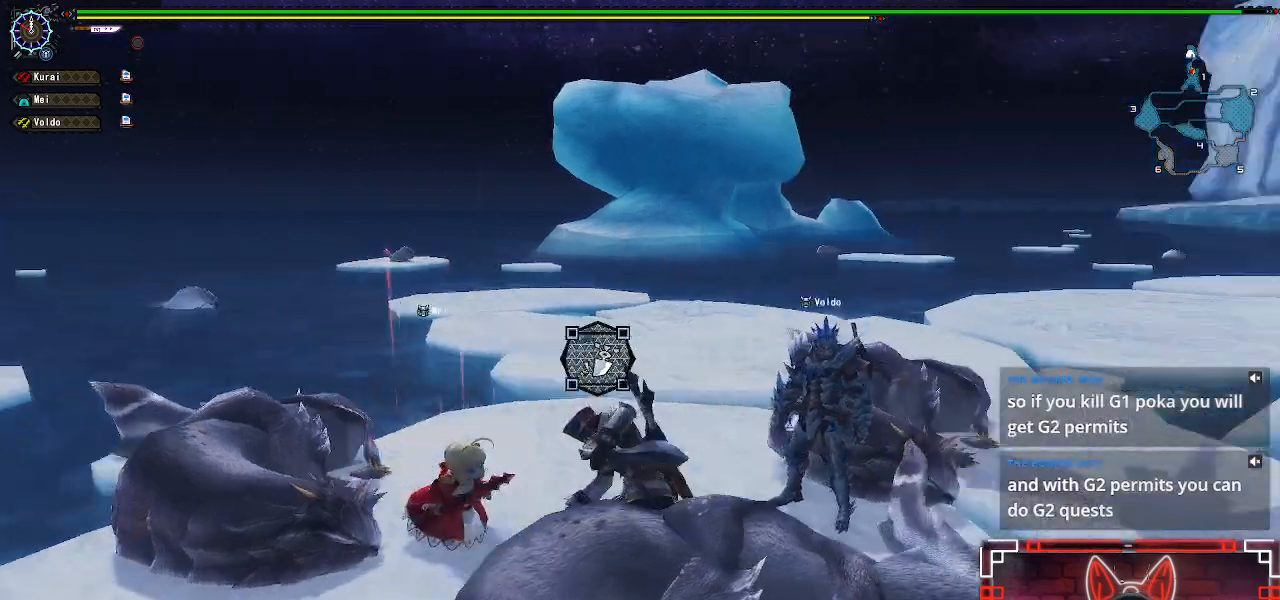
{"buttons": [], "left_stick": "center", "right_stick": "center", "events": [[100, "B", "up"]]}
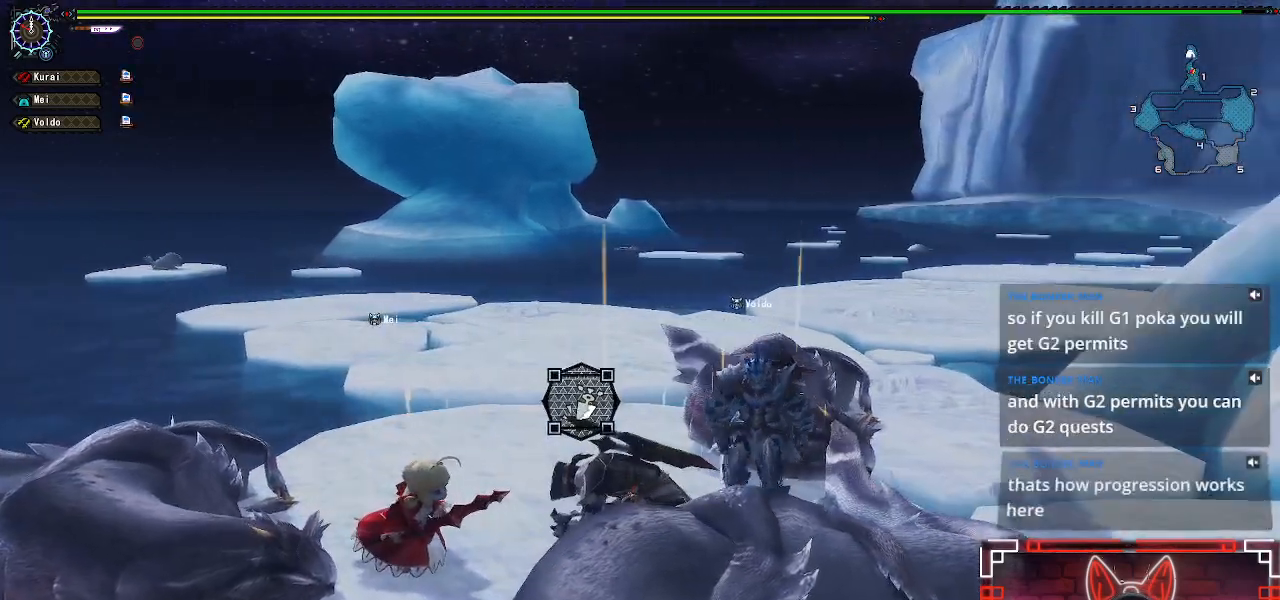
{"buttons": [], "left_stick": "center", "right_stick": "center", "events": []}
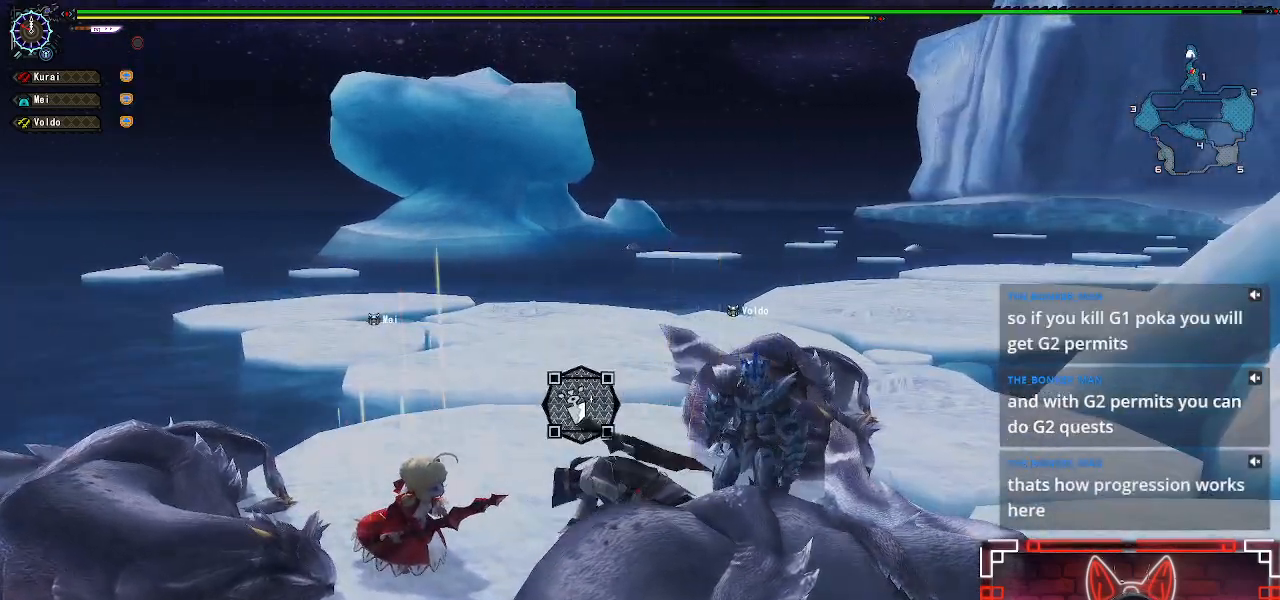
{"buttons": [], "left_stick": "center", "right_stick": "center"}
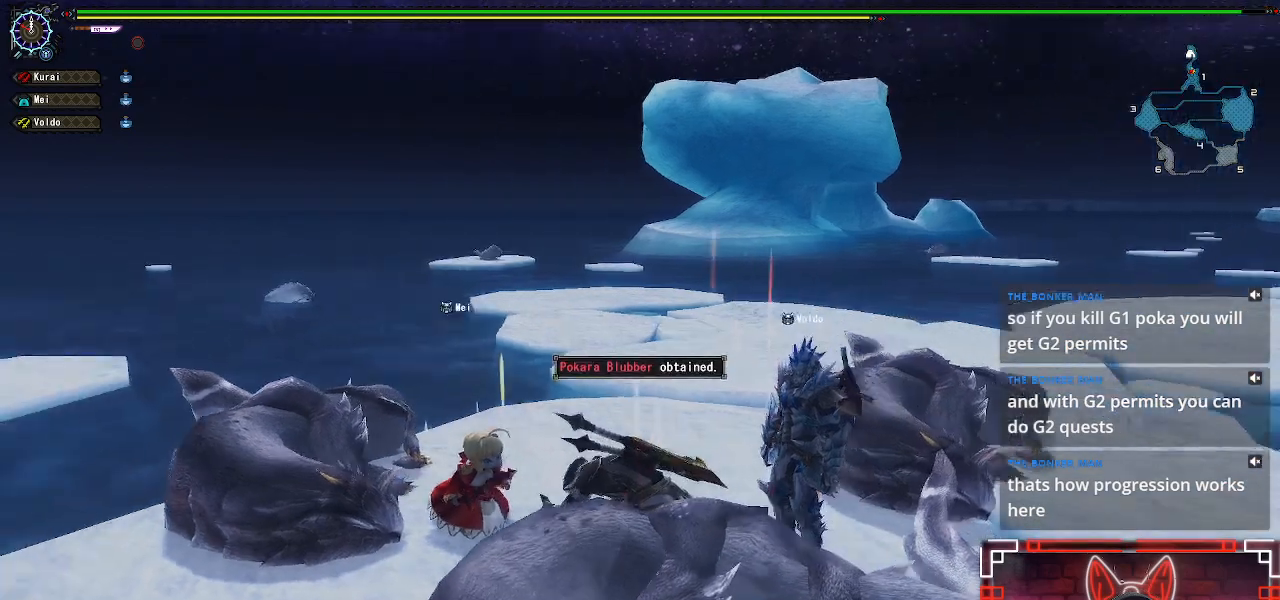
{"buttons": [], "left_stick": "center", "right_stick": "center", "events": []}
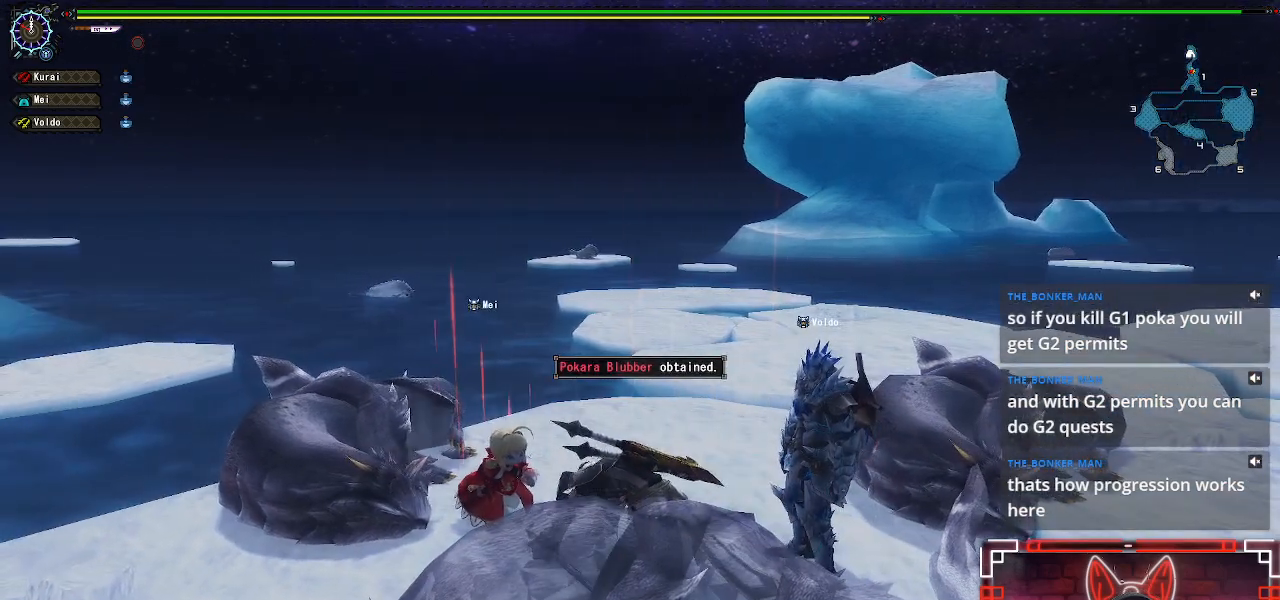
{"buttons": [], "left_stick": "center", "right_stick": "center", "events": []}
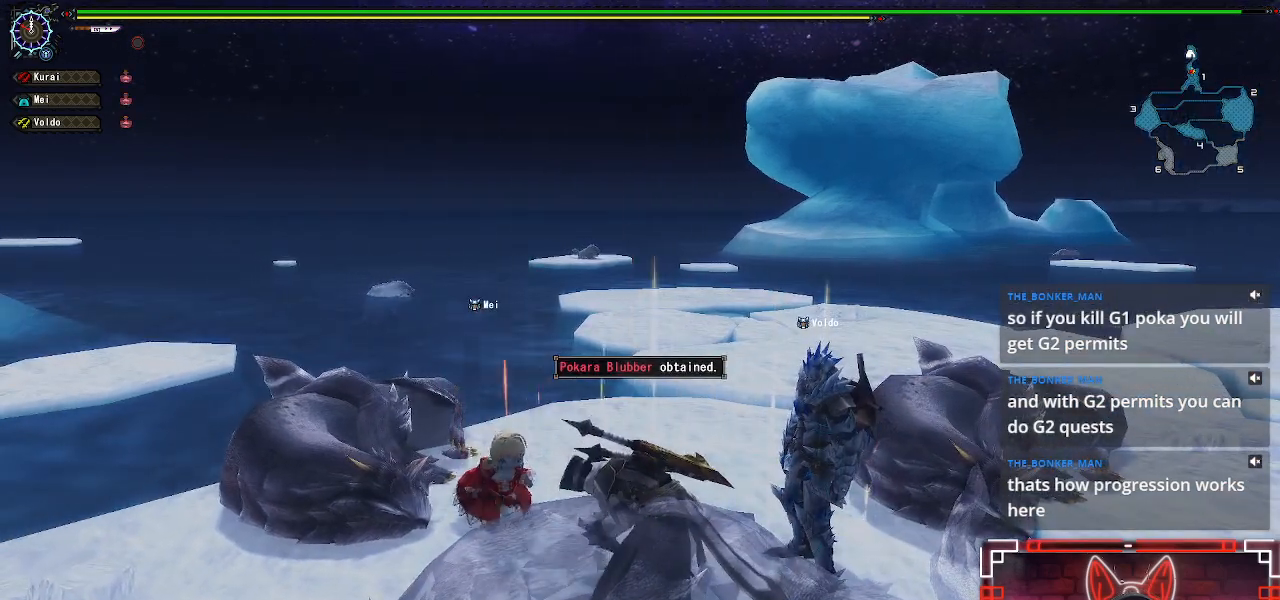
{"buttons": ["B"], "left_stick": "center", "right_stick": "center", "events": [[67, "DPAD_RIGHT", "down"], [217, "DPAD_RIGHT", "up"], [433, "B", "down"]]}
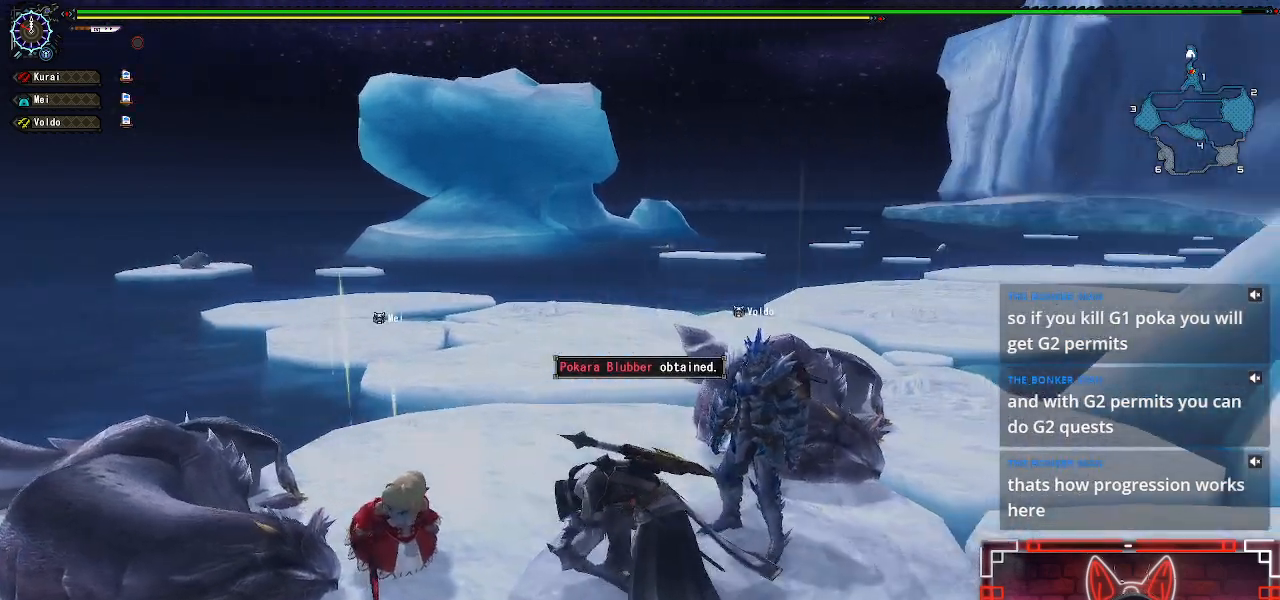
{"buttons": [], "left_stick": "center", "right_stick": "center", "events": [[167, "B", "up"]]}
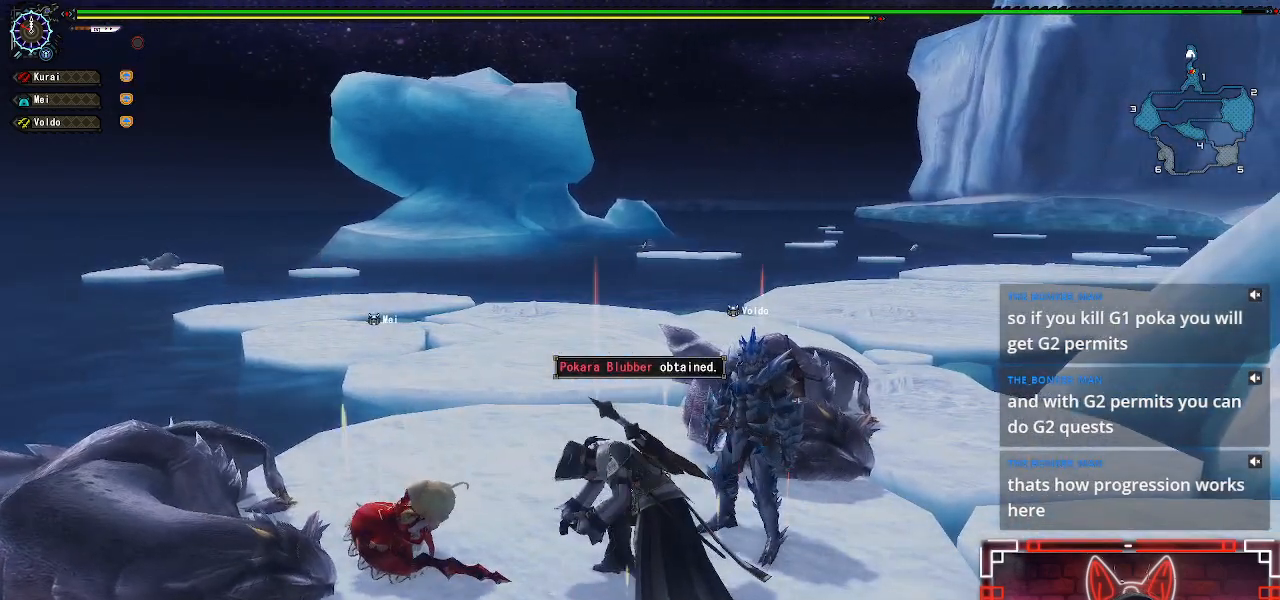
{"buttons": [], "left_stick": "center", "right_stick": "center", "events": []}
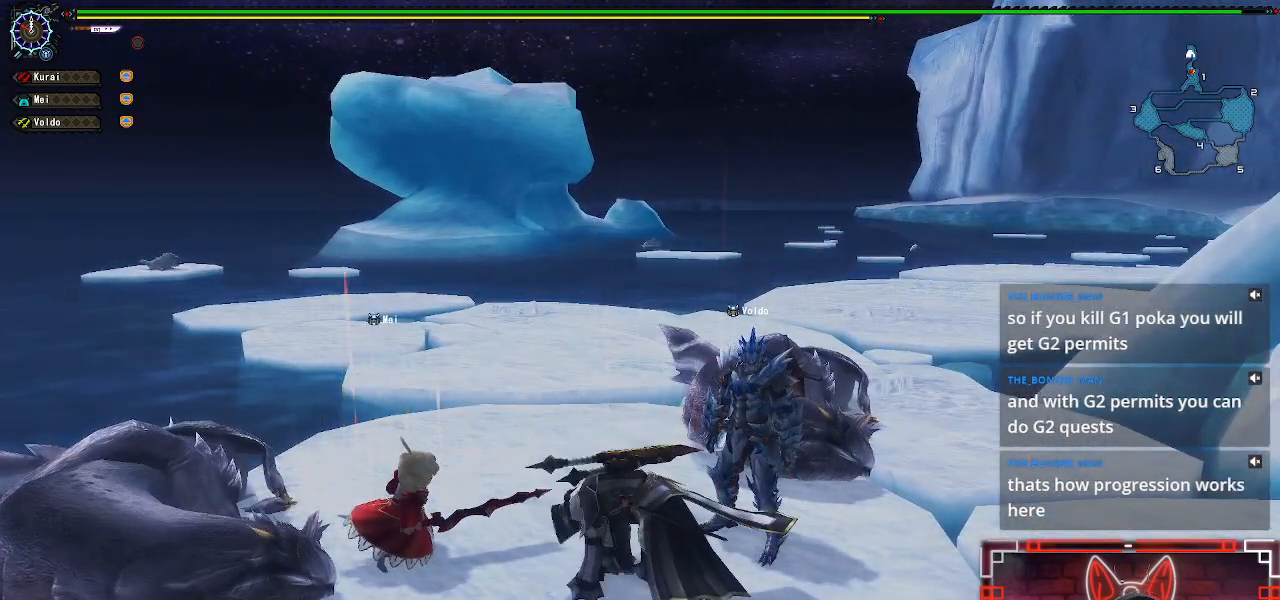
{"buttons": ["R1"], "left_stick": "up", "right_stick": "center", "events": [[83, "left_stick", "up"], [233, "R1", "down"]]}
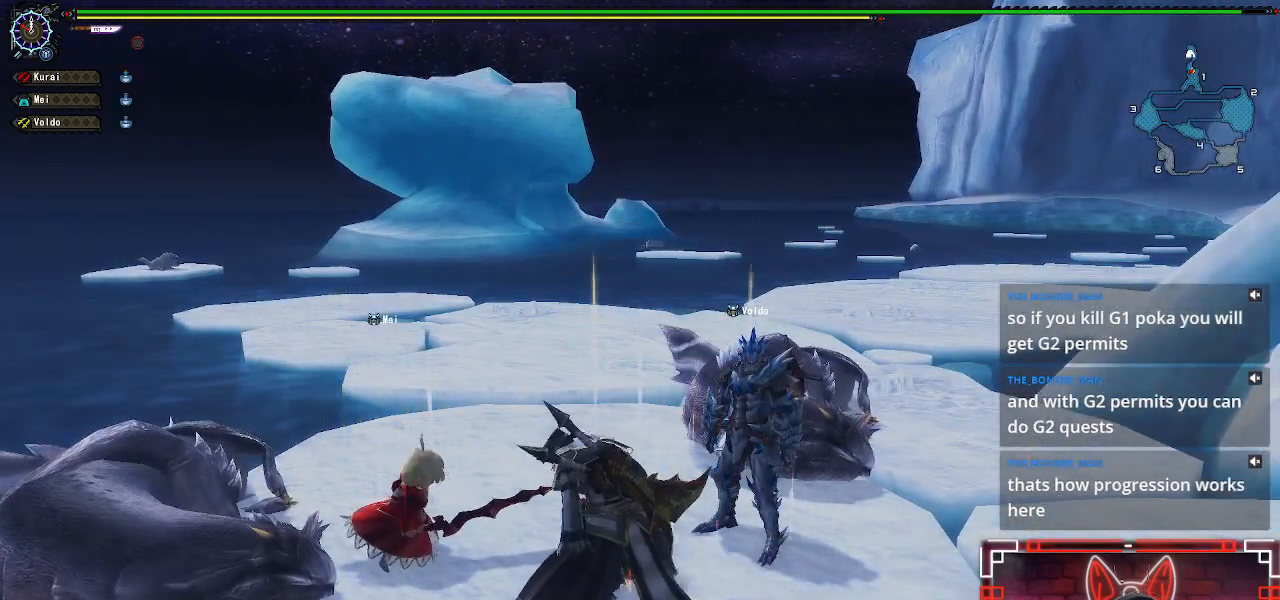
{"buttons": [], "left_stick": "up", "right_stick": "center", "events": [[250, "R1", "up"]]}
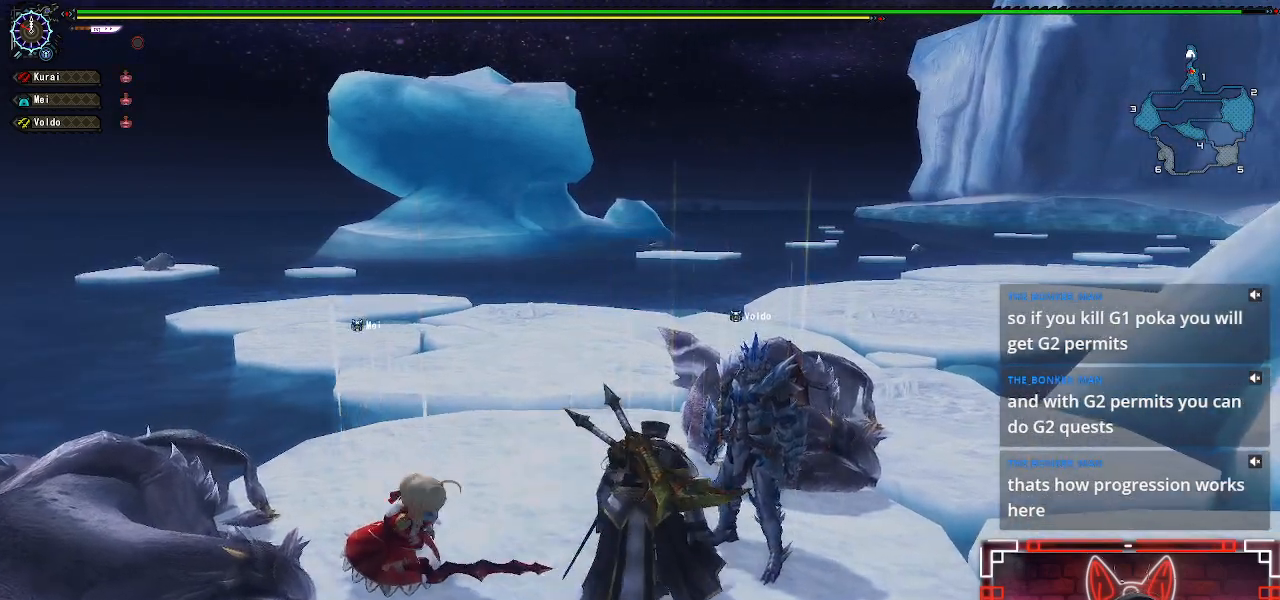
{"buttons": ["B"], "left_stick": "up", "right_stick": "center", "events": [[67, "R1", "down"], [350, "B", "down"], [450, "R1", "up"]]}
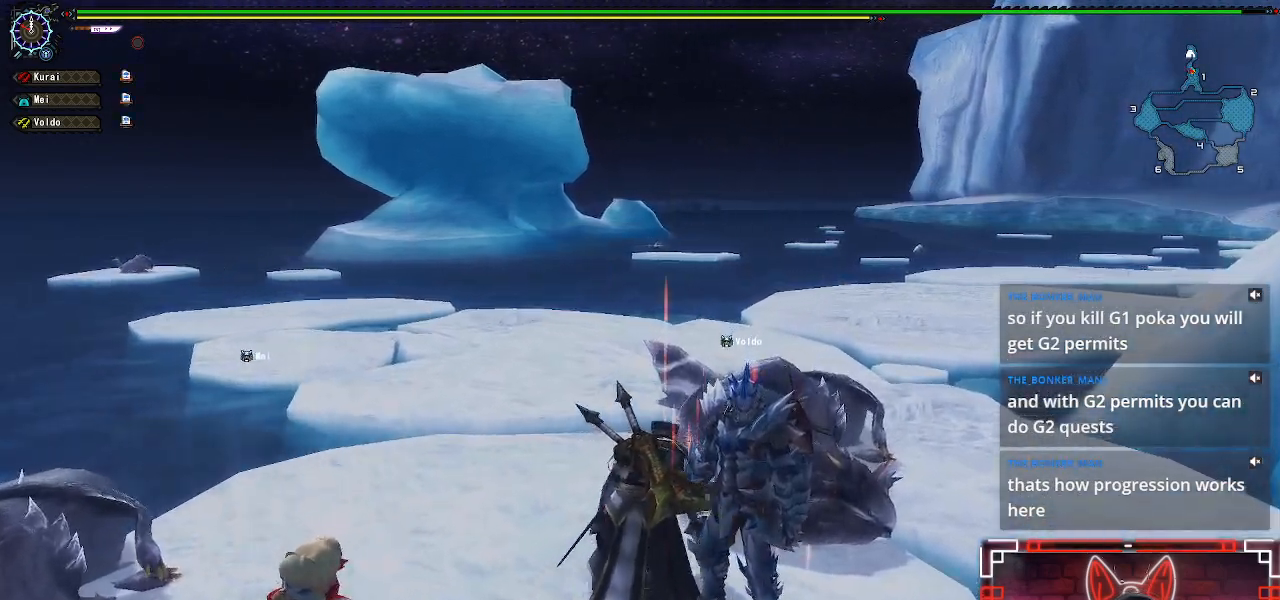
{"buttons": [], "left_stick": "up-right", "right_stick": "center", "events": [[17, "B", "up"], [50, "left_stick", "up-right"], [133, "B", "down"], [267, "B", "up"], [367, "B", "down"], [500, "B", "up"]]}
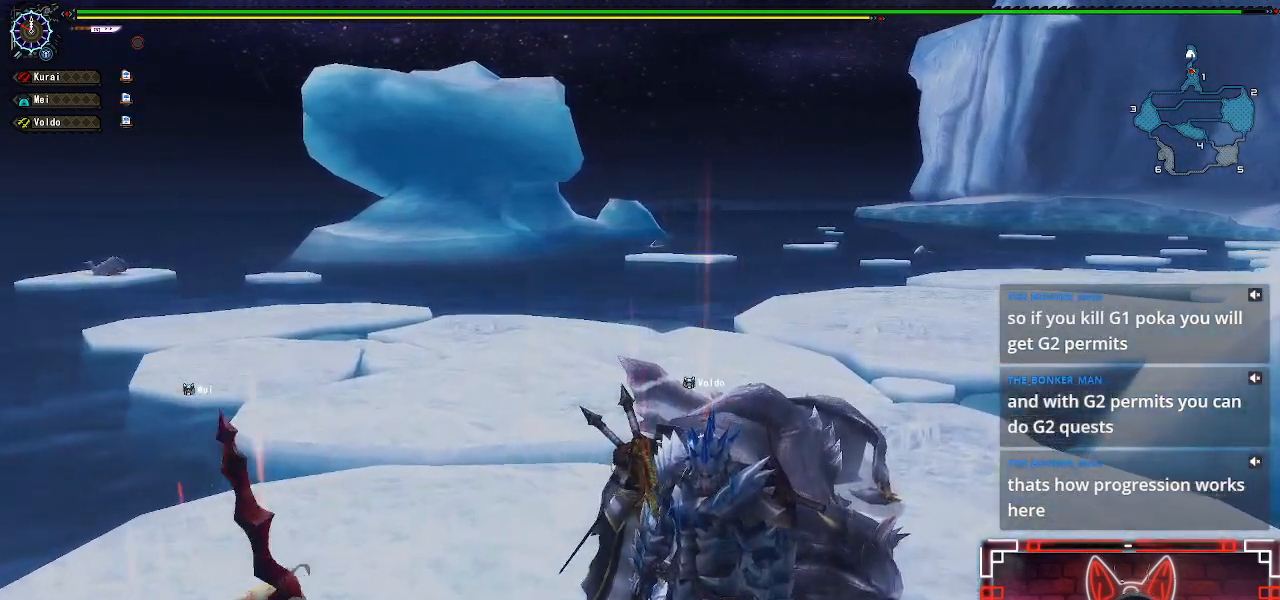
{"buttons": [], "left_stick": "up", "right_stick": "center", "events": [[83, "B", "down"], [233, "B", "up"], [317, "B", "down"], [433, "B", "up"], [433, "left_stick", "up"]]}